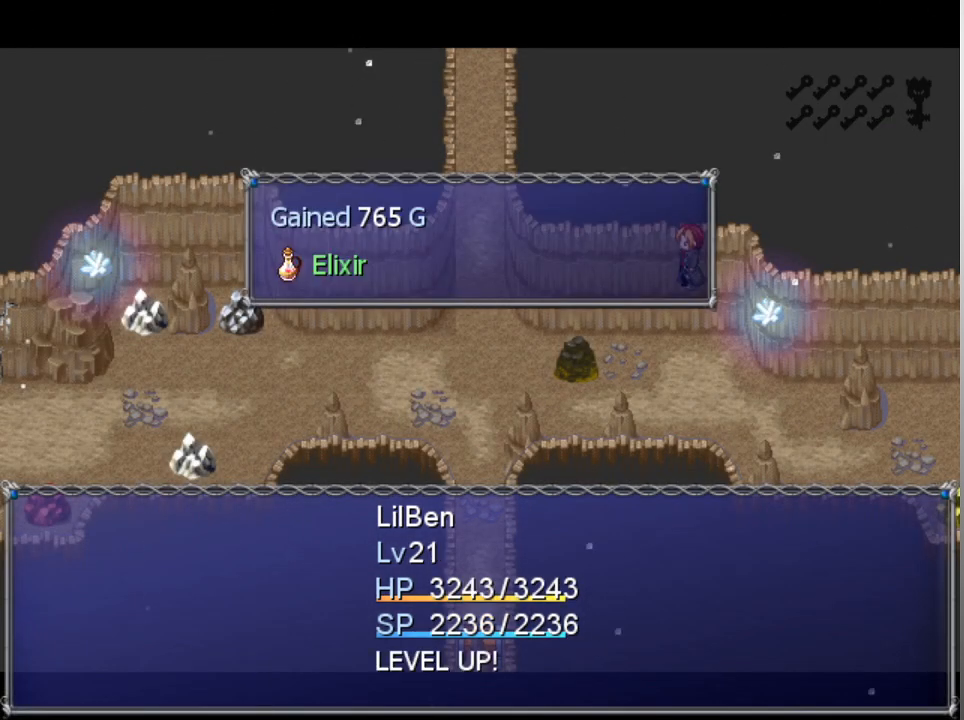
Gameplay with a controller (Xbox layout); each line is a JSON object with the inputs held at the frame after it. "events" lists button and stick changes between this image and that frame as [ms after this image, input, new state], when the widget could be followed in between. Not read: right_stick.
{"buttons": [], "left_stick": "center", "events": [[267, "A", "down"], [367, "A", "up"]]}
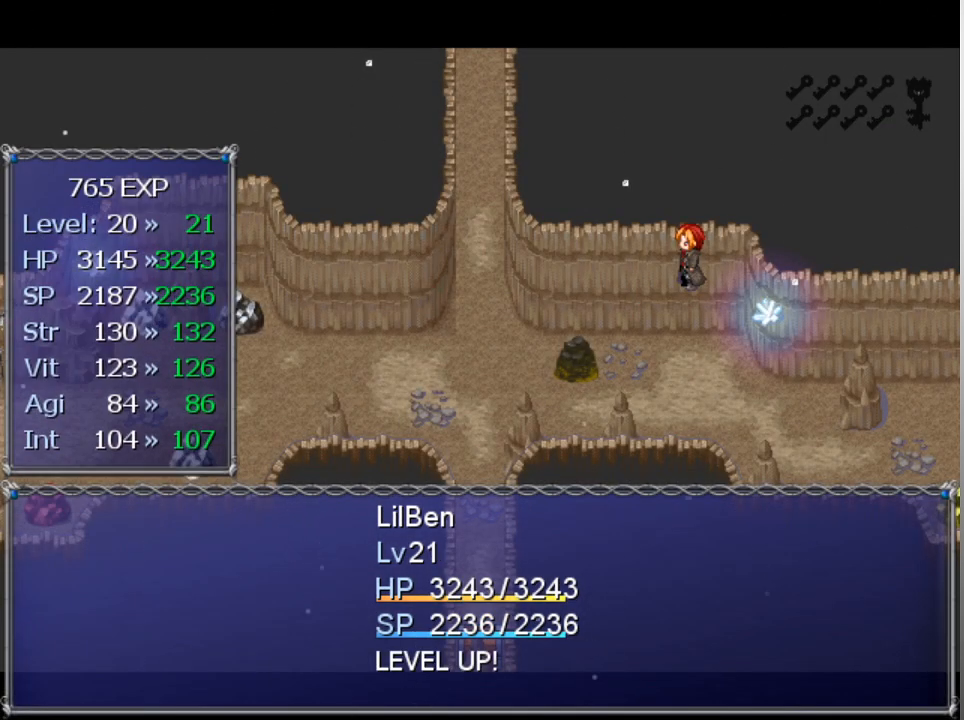
{"buttons": [], "left_stick": "center", "events": [[267, "A", "down"], [367, "A", "up"]]}
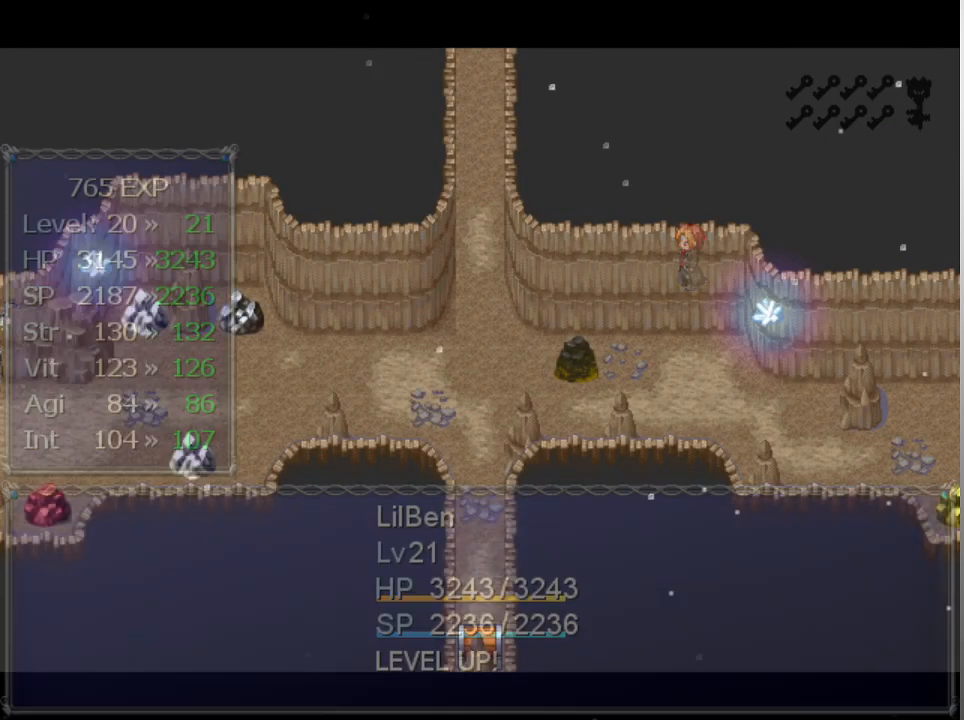
{"buttons": [], "left_stick": "center", "events": []}
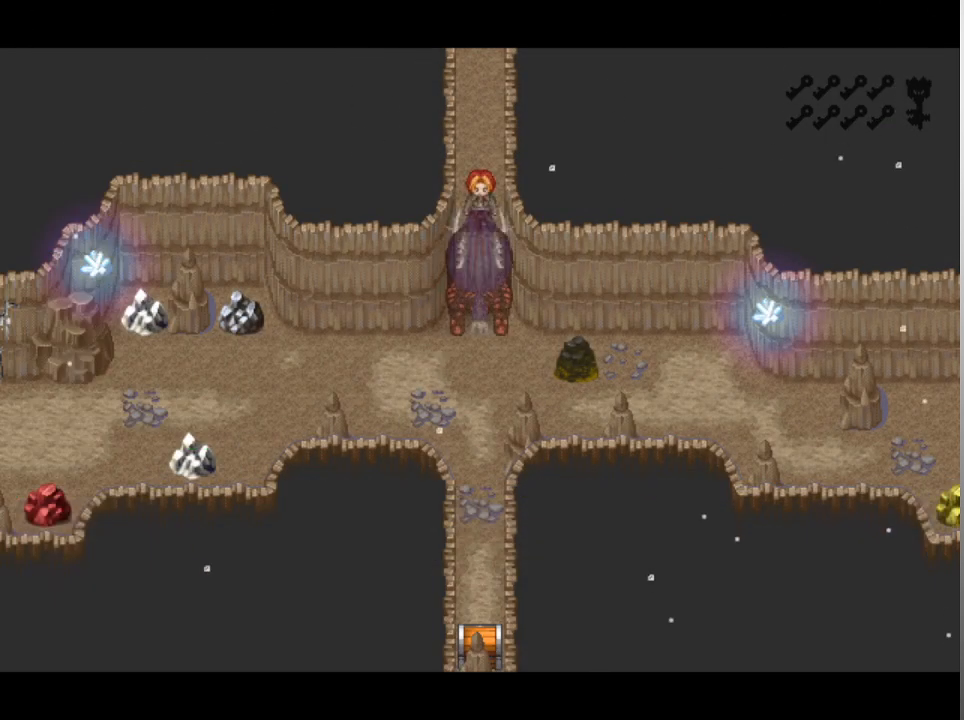
{"buttons": [], "left_stick": "center", "events": []}
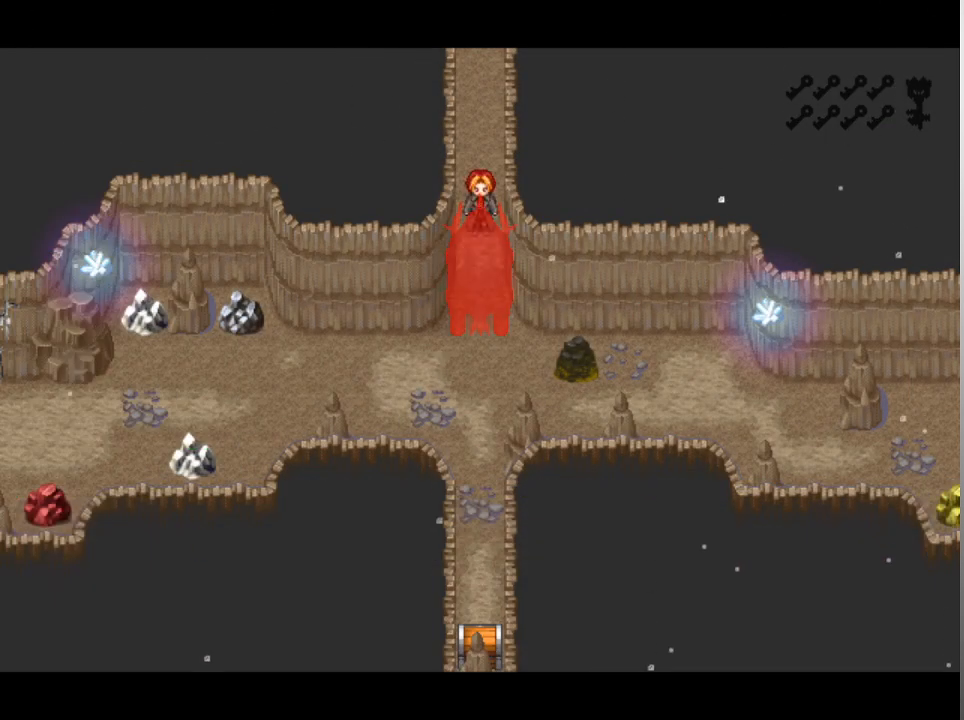
{"buttons": [], "left_stick": "center", "events": []}
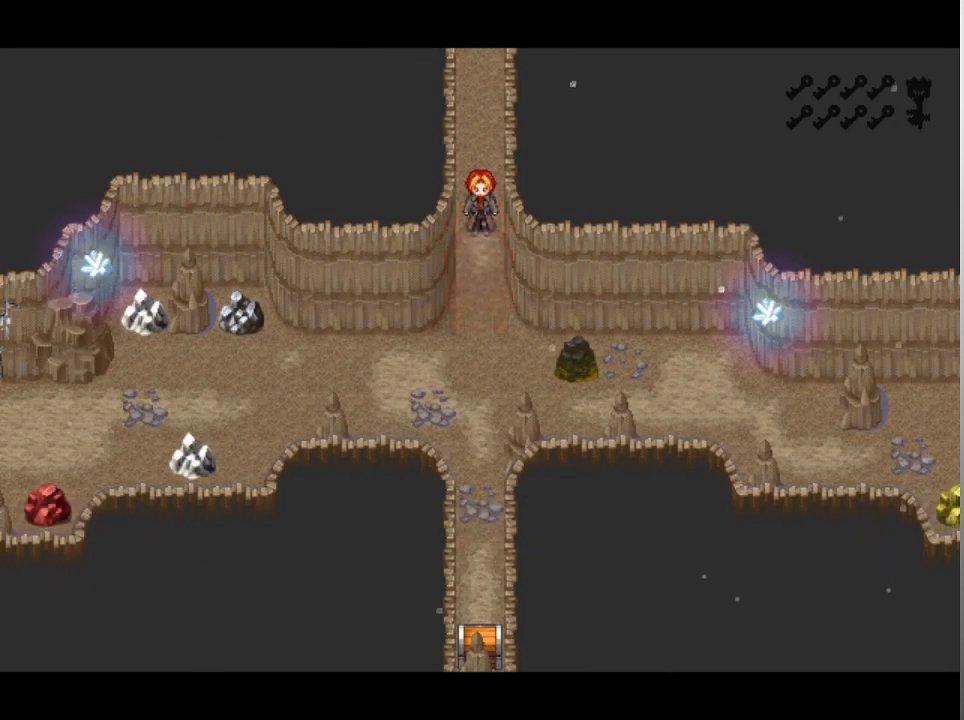
{"buttons": [], "left_stick": "center", "events": []}
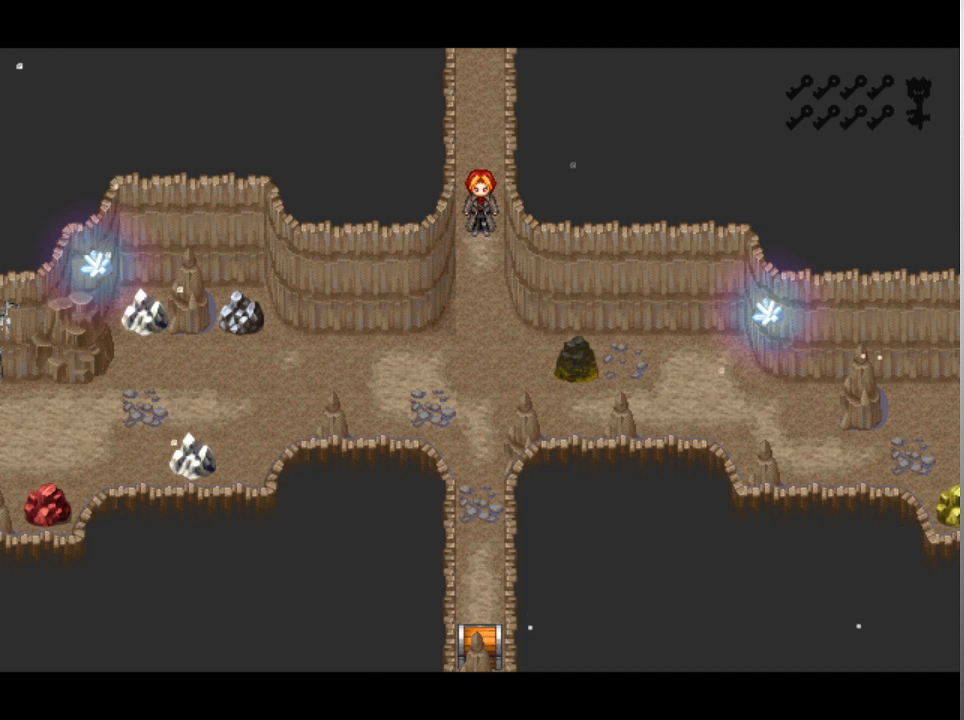
{"buttons": [], "left_stick": "center", "events": []}
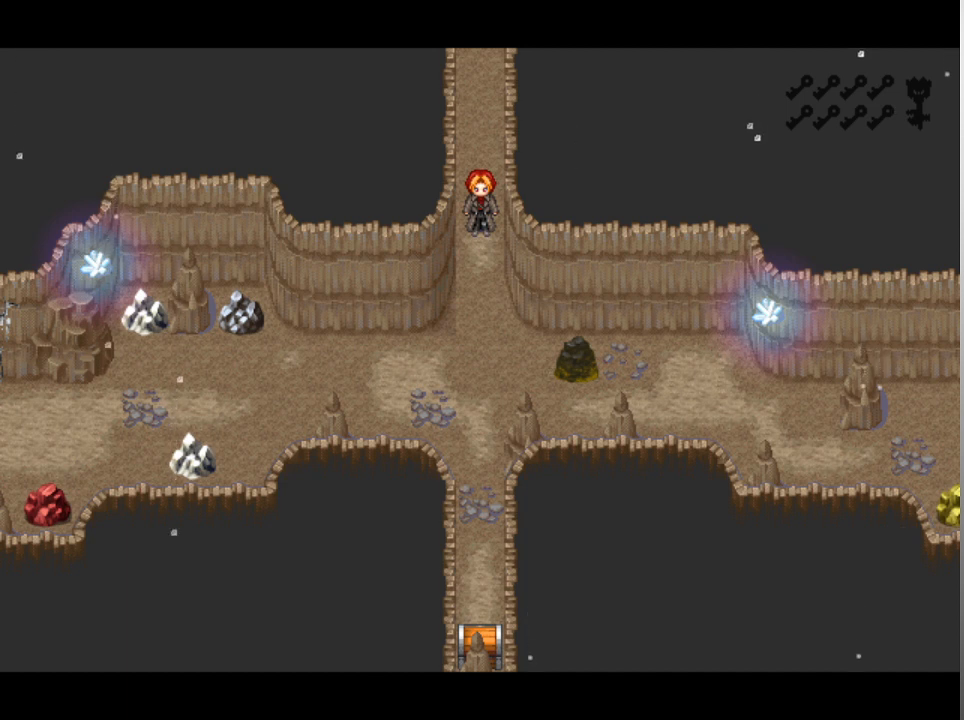
{"buttons": [], "left_stick": "center", "events": []}
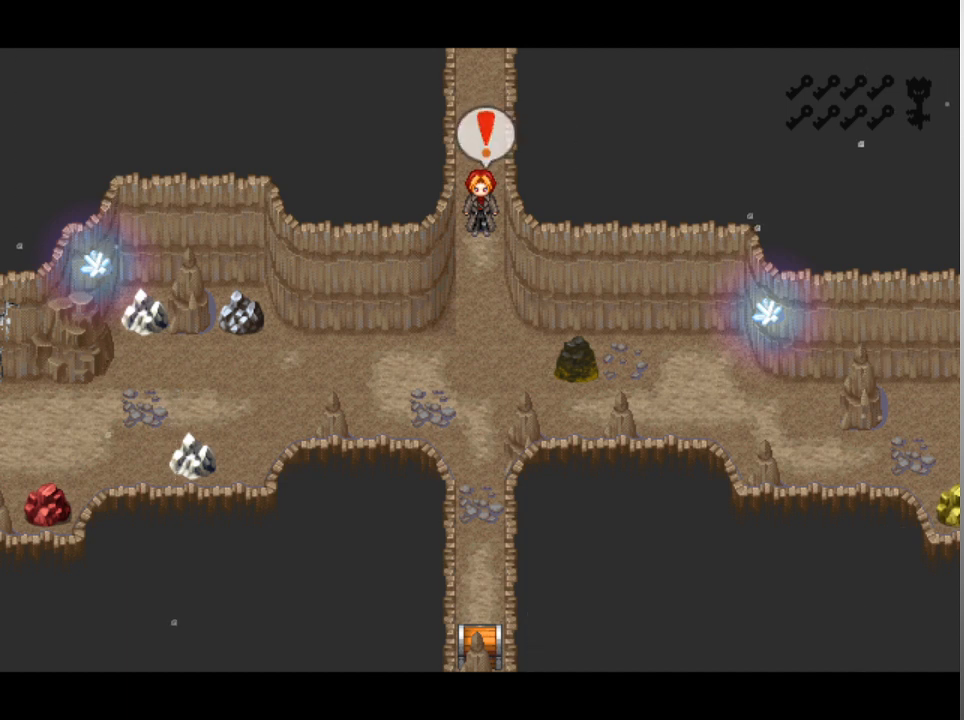
{"buttons": [], "left_stick": "center", "events": []}
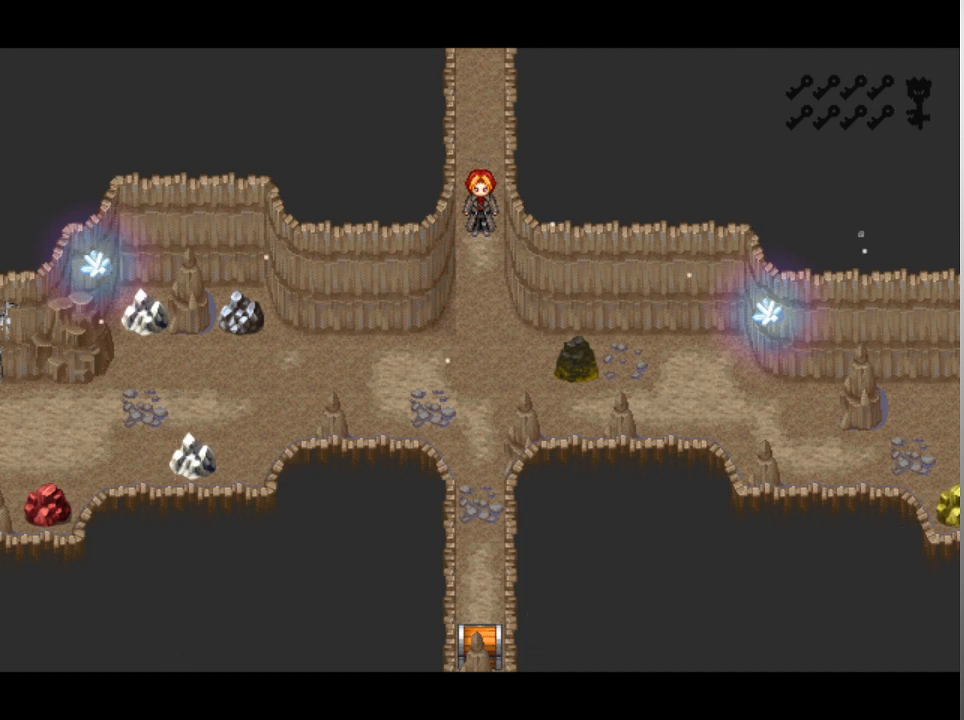
{"buttons": [], "left_stick": "center", "events": []}
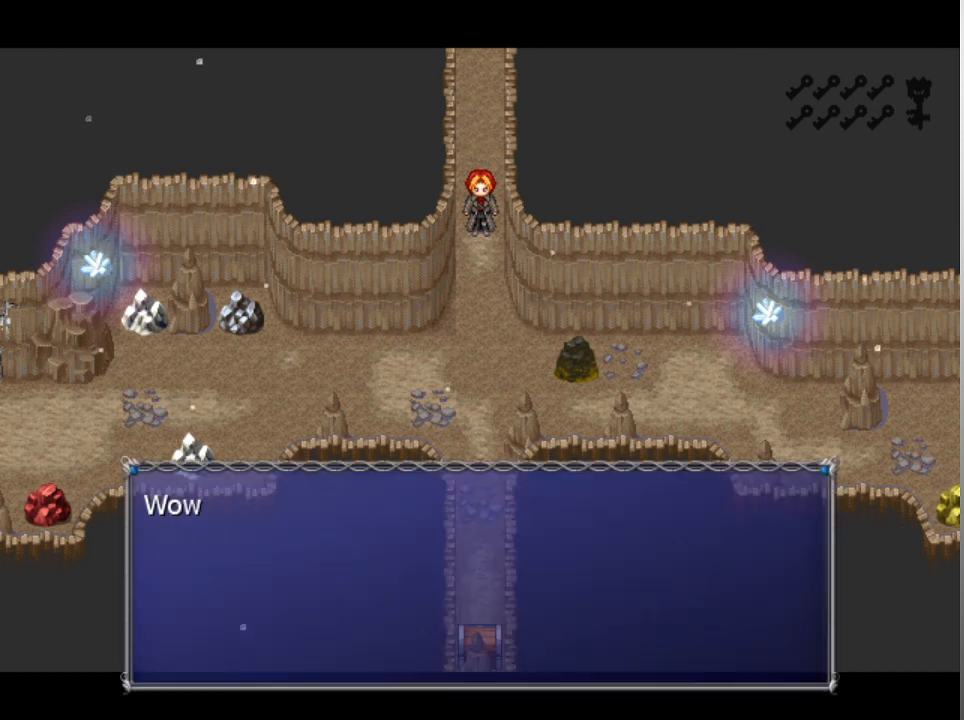
{"buttons": [], "left_stick": "center", "events": []}
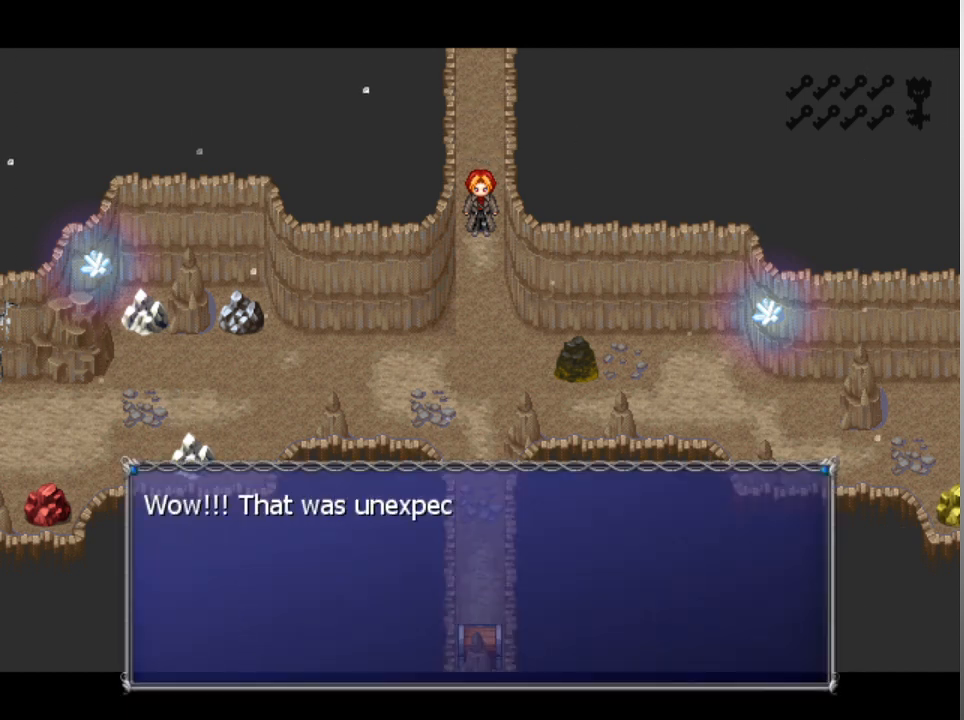
{"buttons": [], "left_stick": "center", "events": []}
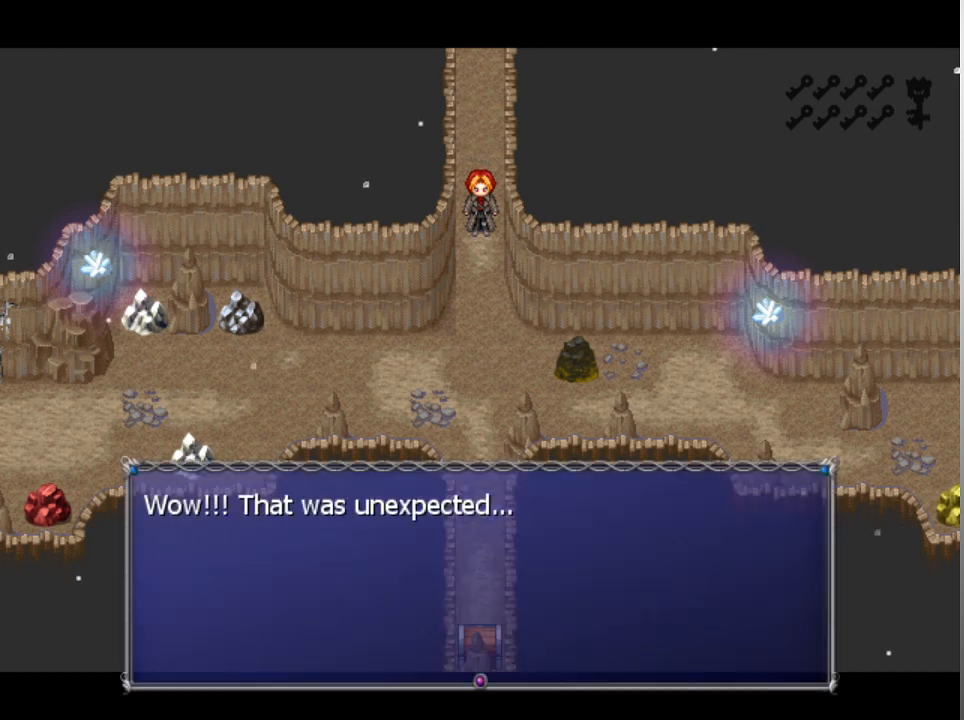
{"buttons": ["A"], "left_stick": "center", "events": [[467, "A", "down"]]}
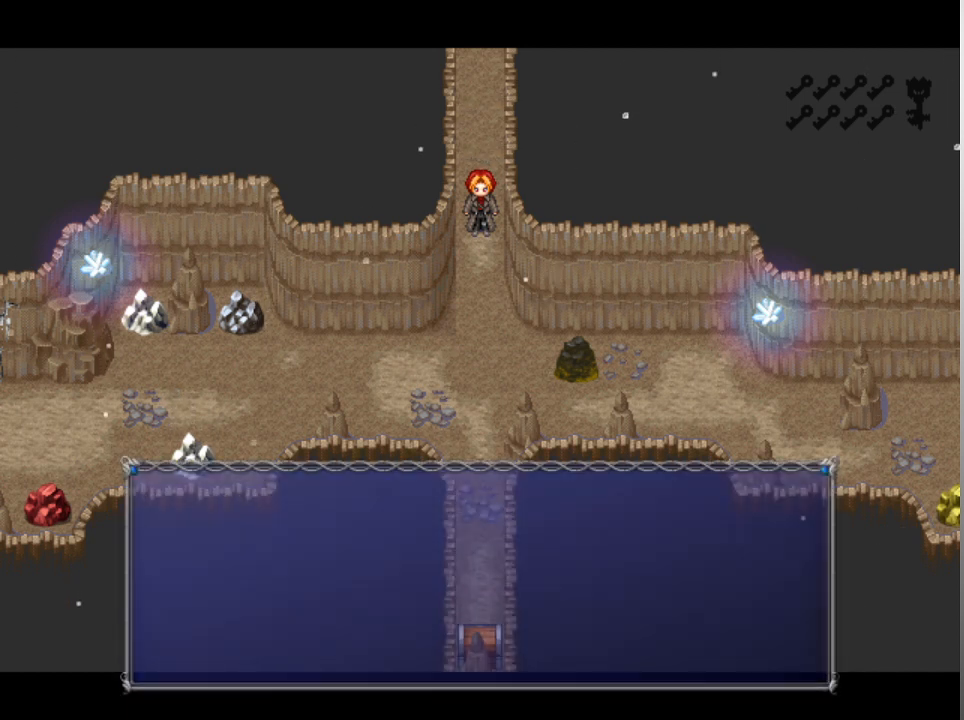
{"buttons": [], "left_stick": "center", "events": [[67, "A", "up"]]}
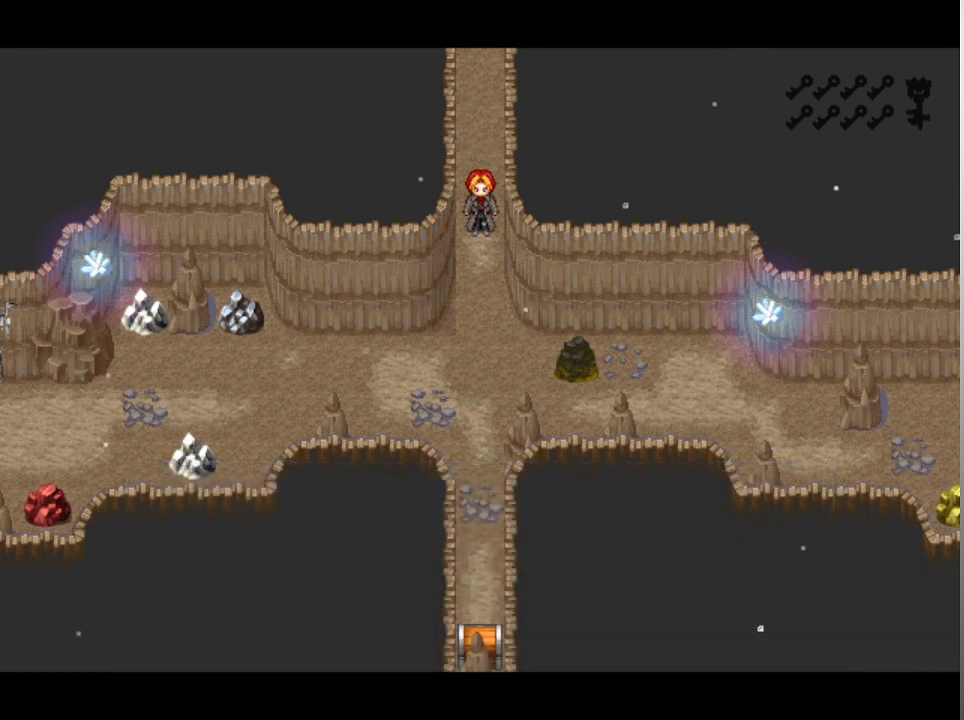
{"buttons": [], "left_stick": "center", "events": []}
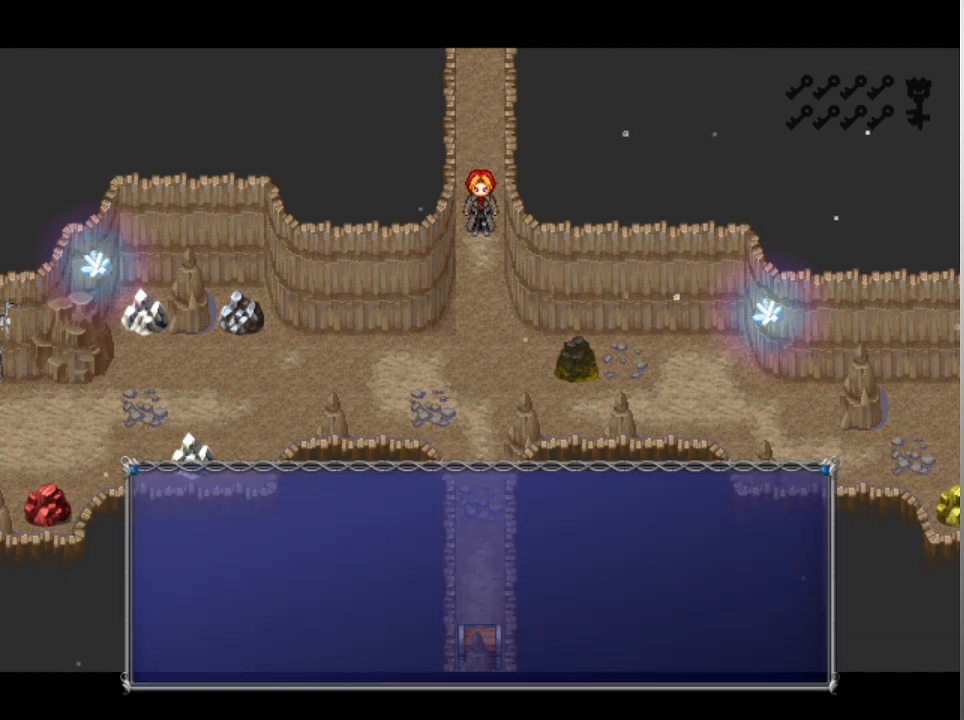
{"buttons": [], "left_stick": "center", "events": []}
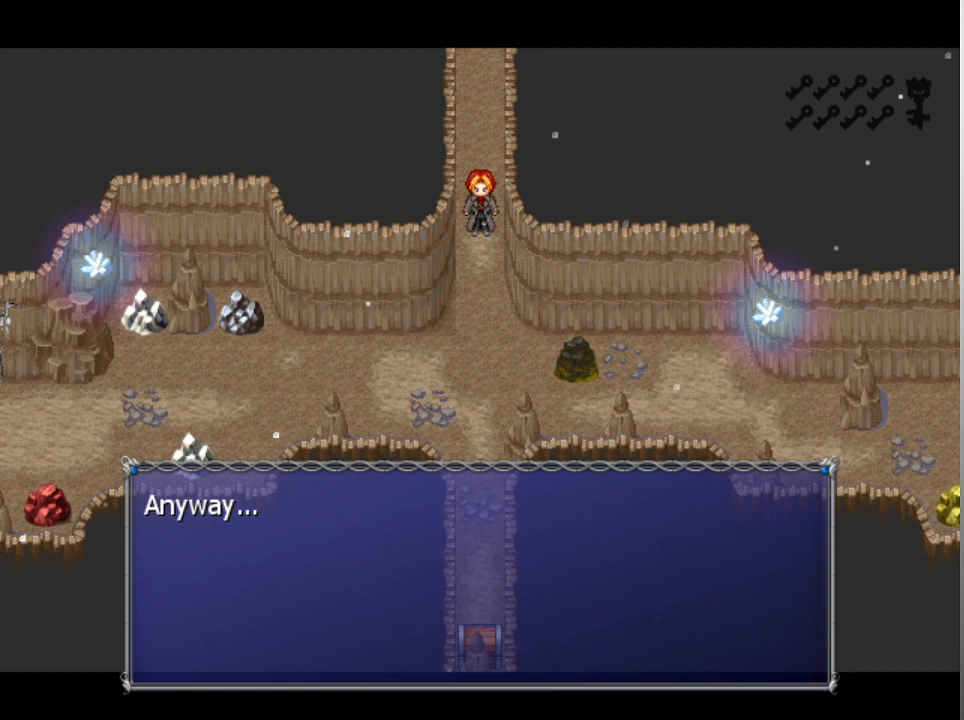
{"buttons": [], "left_stick": "center", "events": []}
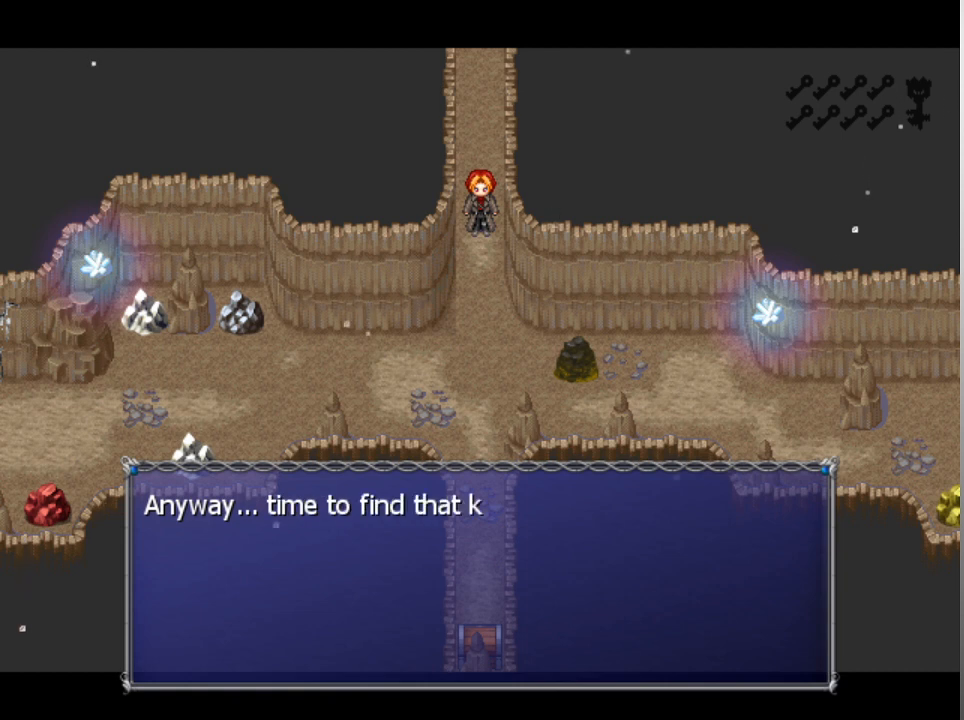
{"buttons": [], "left_stick": "center", "events": []}
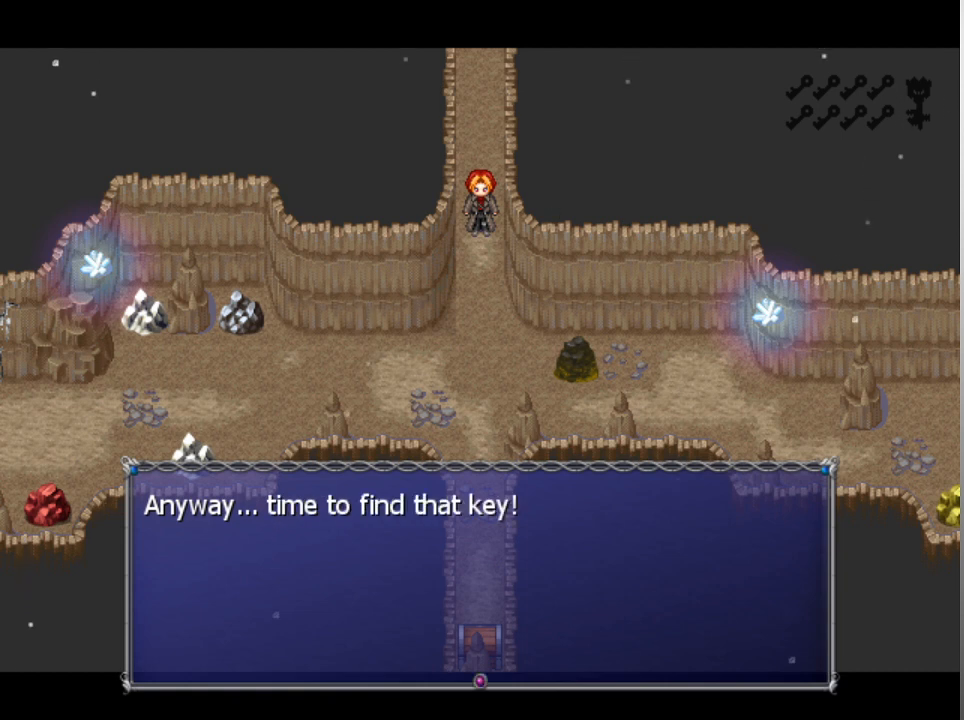
{"buttons": [], "left_stick": "center", "events": [[433, "A", "down"], [500, "A", "up"]]}
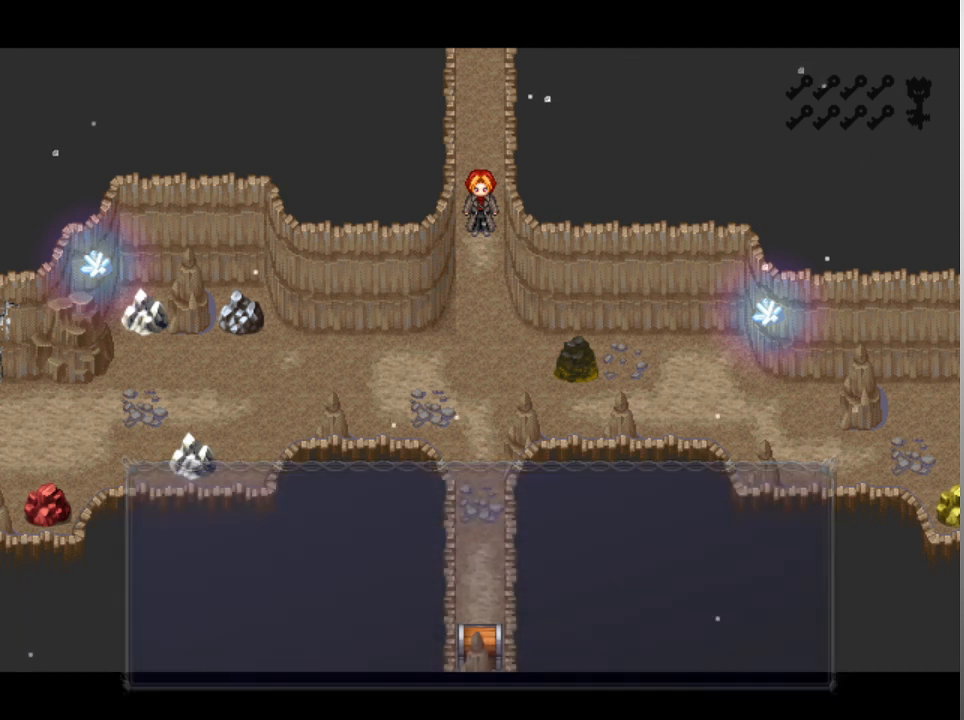
{"buttons": [], "left_stick": "center", "events": []}
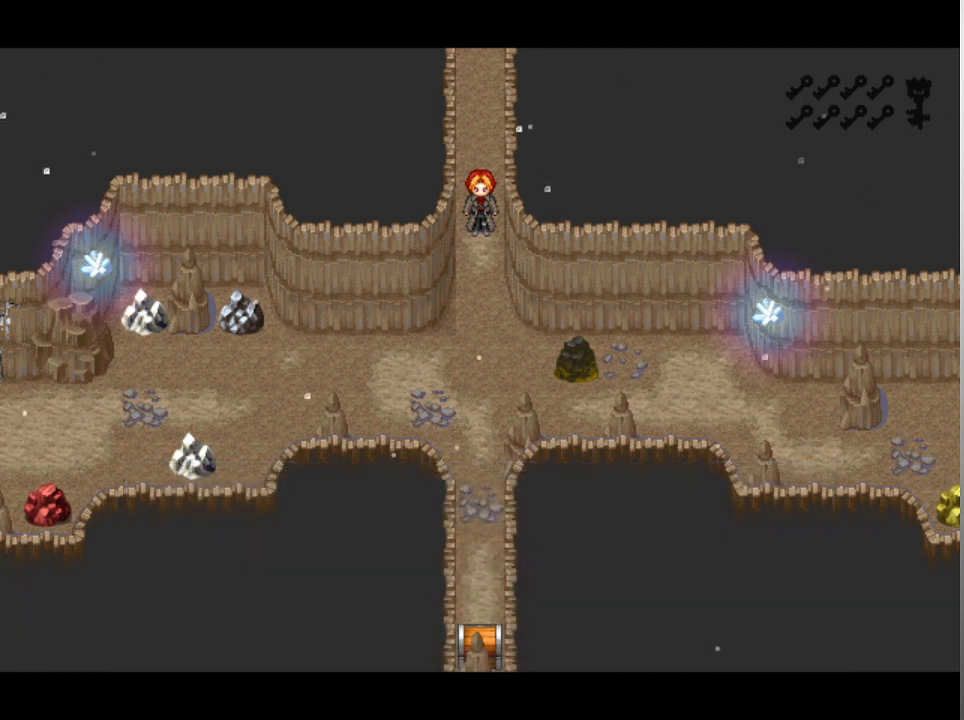
{"buttons": [], "left_stick": "center", "events": []}
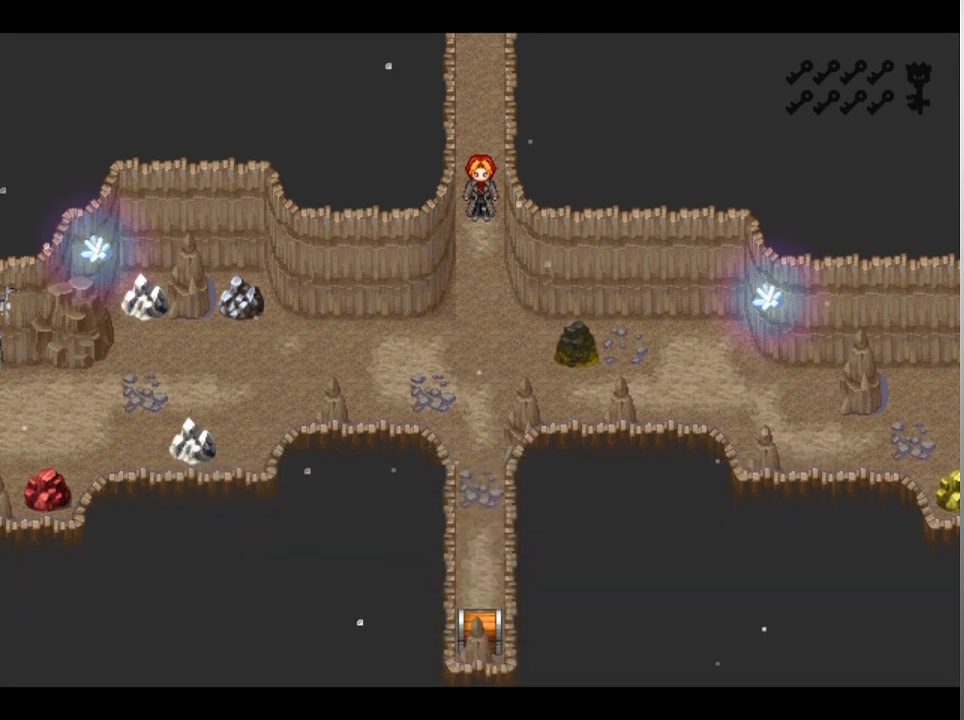
{"buttons": [], "left_stick": "center", "events": []}
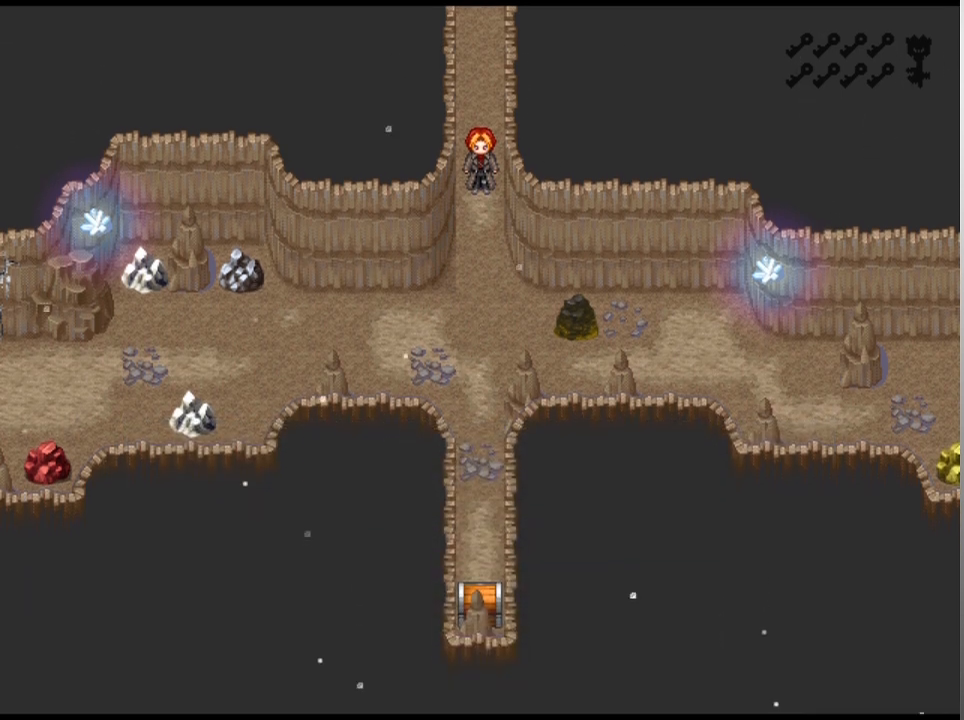
{"buttons": [], "left_stick": "center", "events": []}
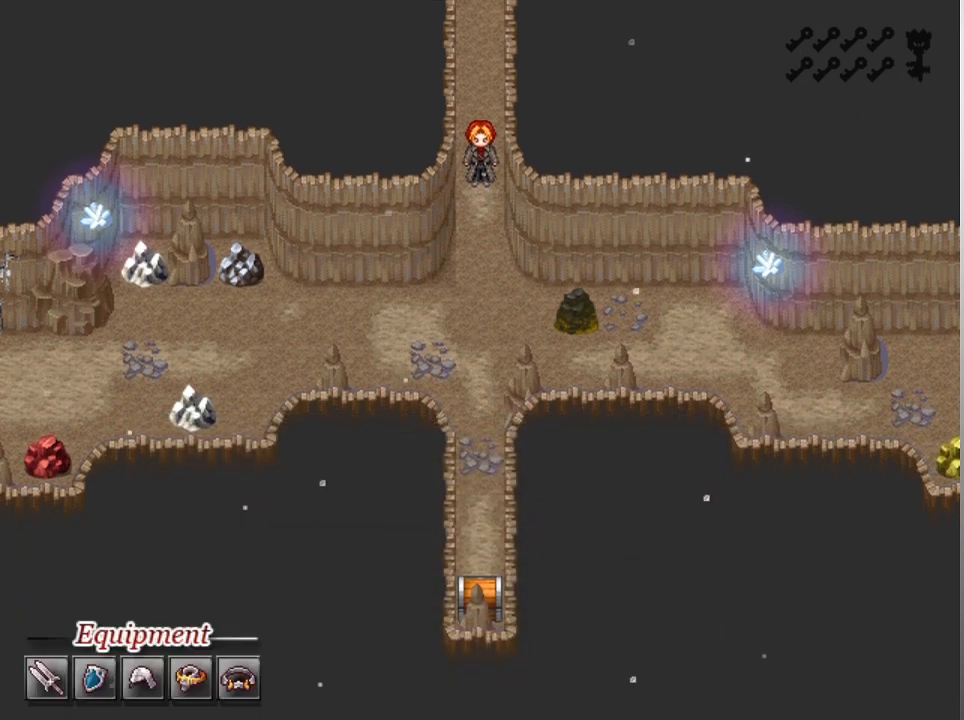
{"buttons": ["DPAD_DOWN"], "left_stick": "center", "events": [[300, "DPAD_DOWN", "down"]]}
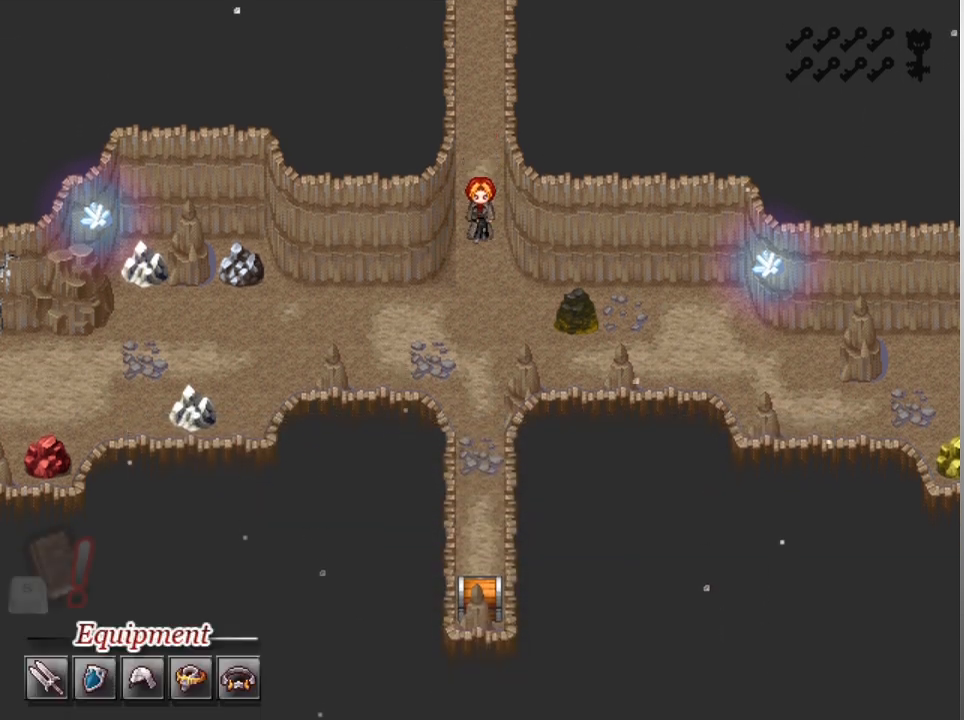
{"buttons": [], "left_stick": "center", "events": [[300, "DPAD_DOWN", "up"]]}
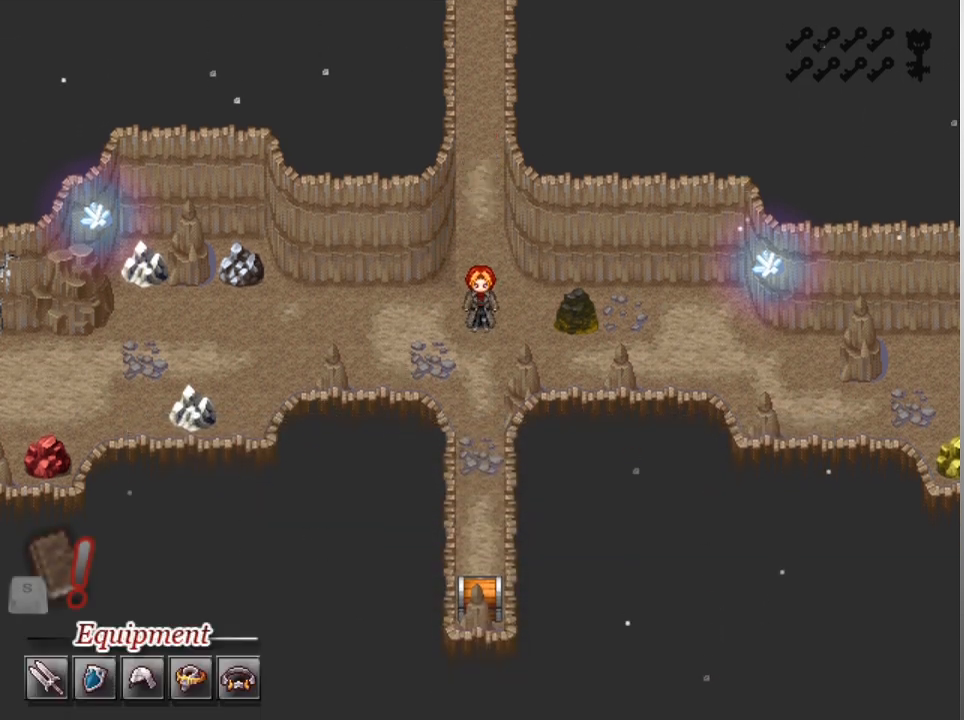
{"buttons": ["A"], "left_stick": "center", "events": [[200, "DPAD_RIGHT", "down"], [367, "DPAD_RIGHT", "up"], [467, "A", "down"]]}
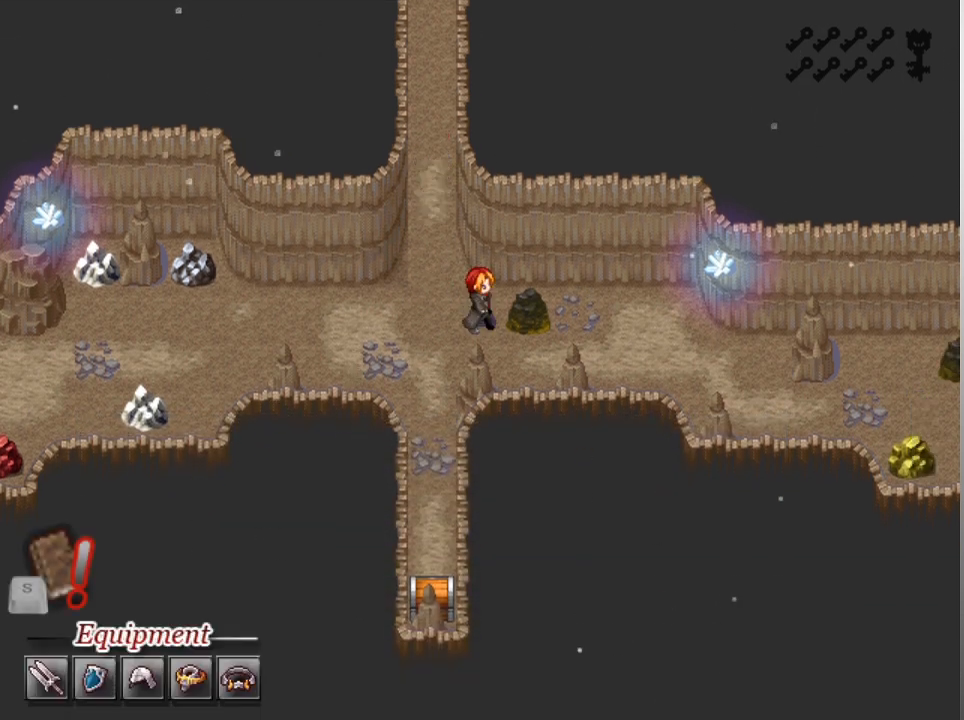
{"buttons": ["A"], "left_stick": "center", "events": [[67, "A", "up"], [133, "A", "down"], [233, "A", "up"], [300, "A", "down"], [400, "A", "up"], [467, "A", "down"]]}
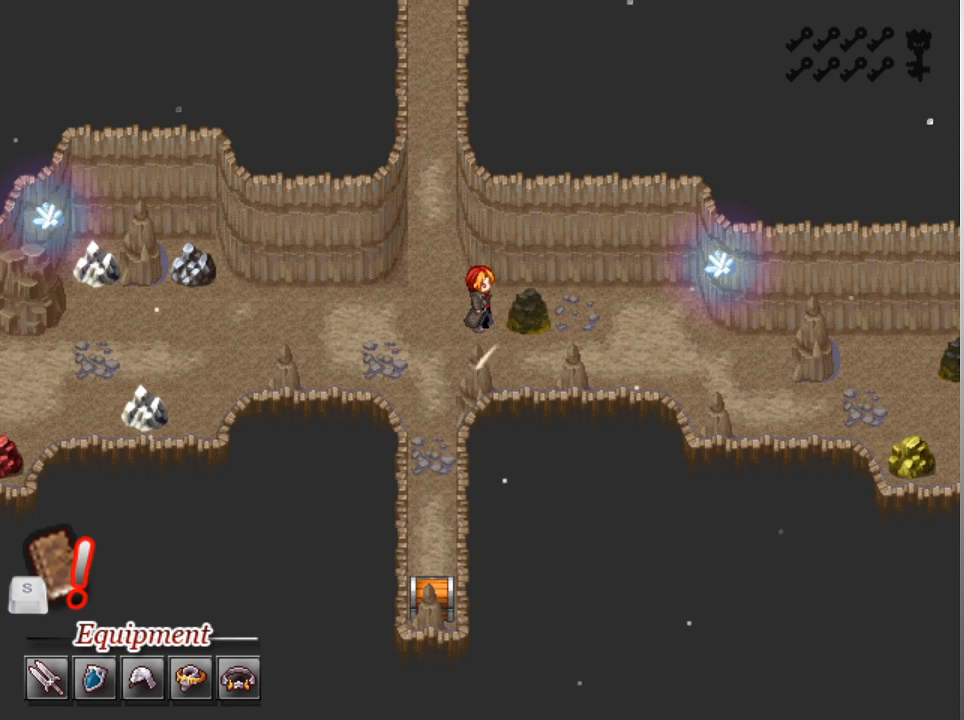
{"buttons": ["A"], "left_stick": "center", "events": [[67, "A", "up"], [133, "A", "down"], [233, "A", "up"], [267, "A", "down"], [367, "A", "up"], [433, "A", "down"]]}
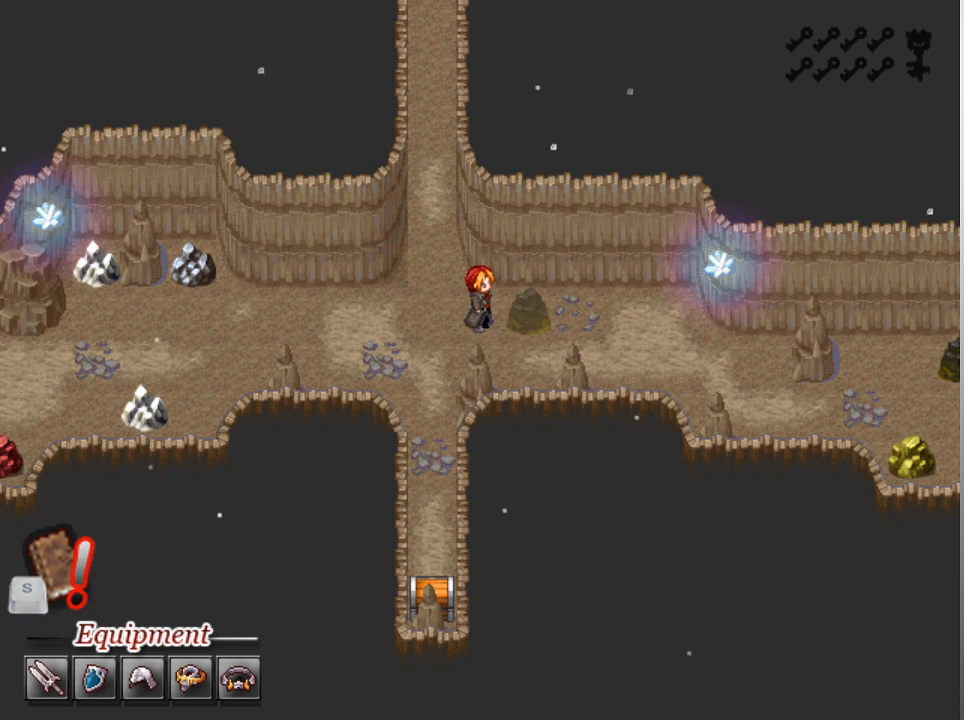
{"buttons": [], "left_stick": "center", "events": [[33, "A", "up"]]}
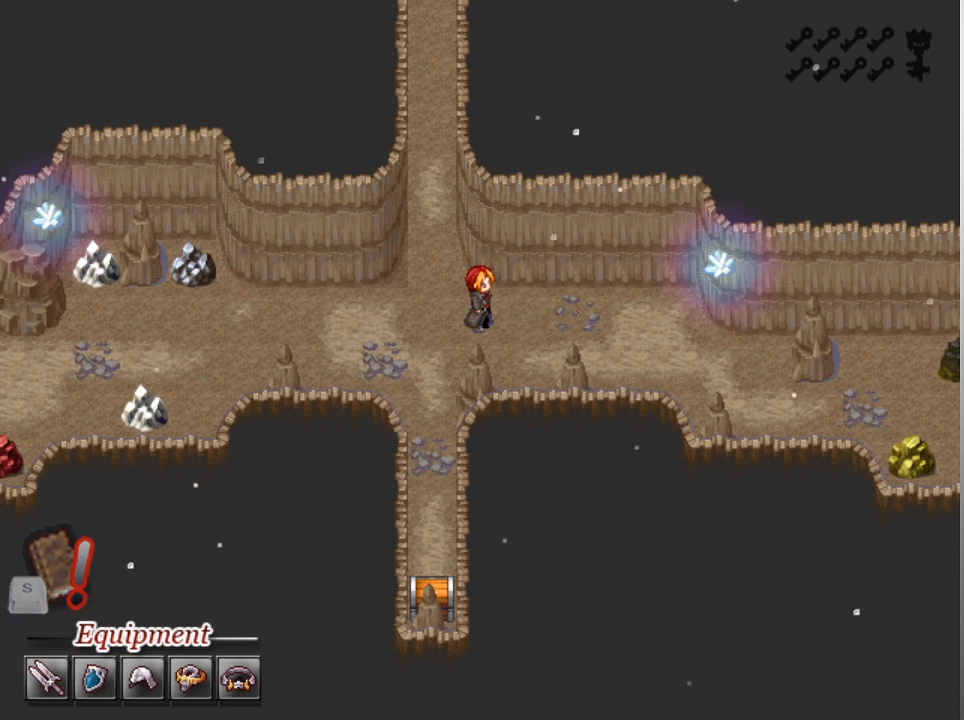
{"buttons": [], "left_stick": "center", "events": []}